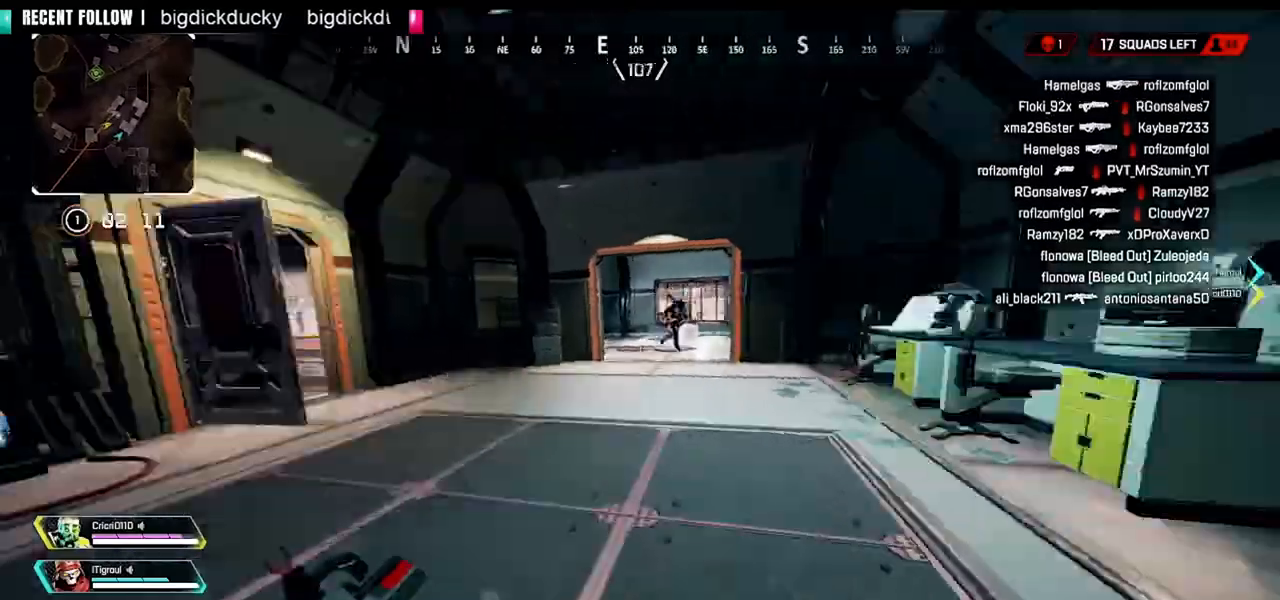
Gameplay with a controller (PlayStation layout); each line is a JSON object with the inputs held at the frame after it. "events" lists button and stick changes between this image and that frame as [ms after this image, input, new state], when the widget could be followed in between.
{"buttons": [], "left_stick": "up", "right_stick": "center", "events": [[40, "right_stick", "center"], [80, "CIRCLE", "up"], [160, "left_stick", "down"], [280, "left_stick", "center"], [320, "right_stick", "up"], [360, "R1", "down"], [480, "R1", "up"], [480, "right_stick", "center"], [520, "left_stick", "up"]]}
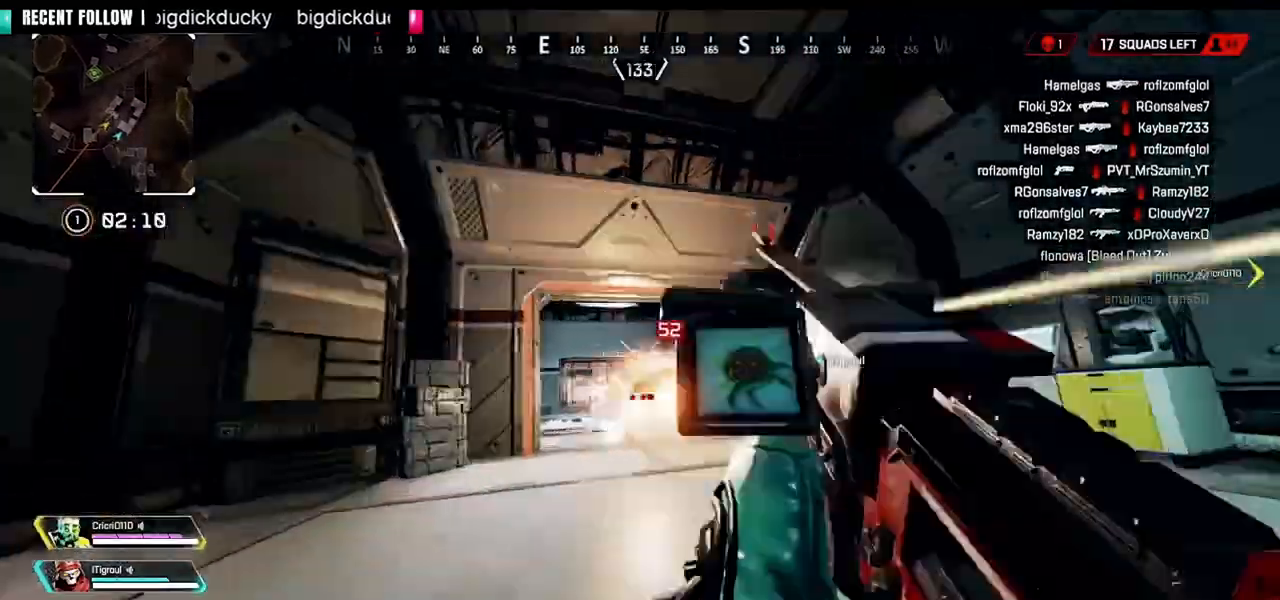
{"buttons": [], "left_stick": "right", "right_stick": "center", "events": [[80, "L3", "down"], [160, "L3", "up"], [160, "left_stick", "down-right"], [240, "L3", "down"], [280, "right_stick", "down-left"], [360, "L3", "up"], [480, "left_stick", "right"], [480, "right_stick", "center"]]}
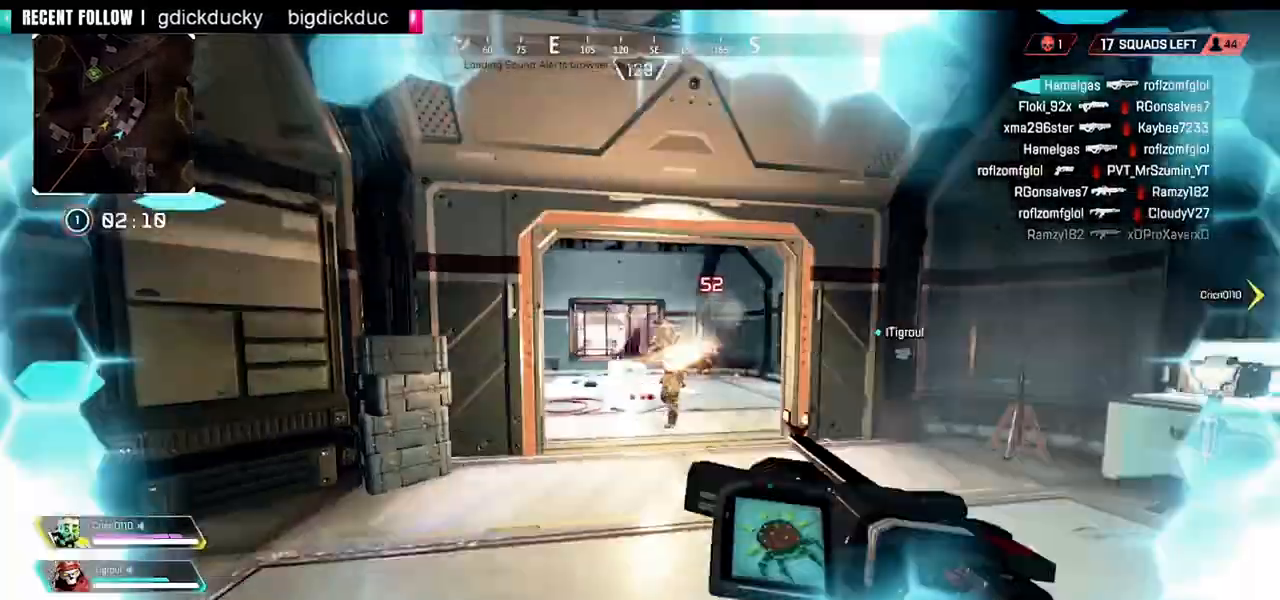
{"buttons": ["CIRCLE"], "left_stick": "up-left", "right_stick": "down-right", "events": [[160, "L1", "down"], [240, "left_stick", "up-left"], [240, "right_stick", "up-right"], [320, "R1", "down"], [400, "L1", "up"], [400, "R1", "up"], [400, "right_stick", "down-right"], [480, "CIRCLE", "down"]]}
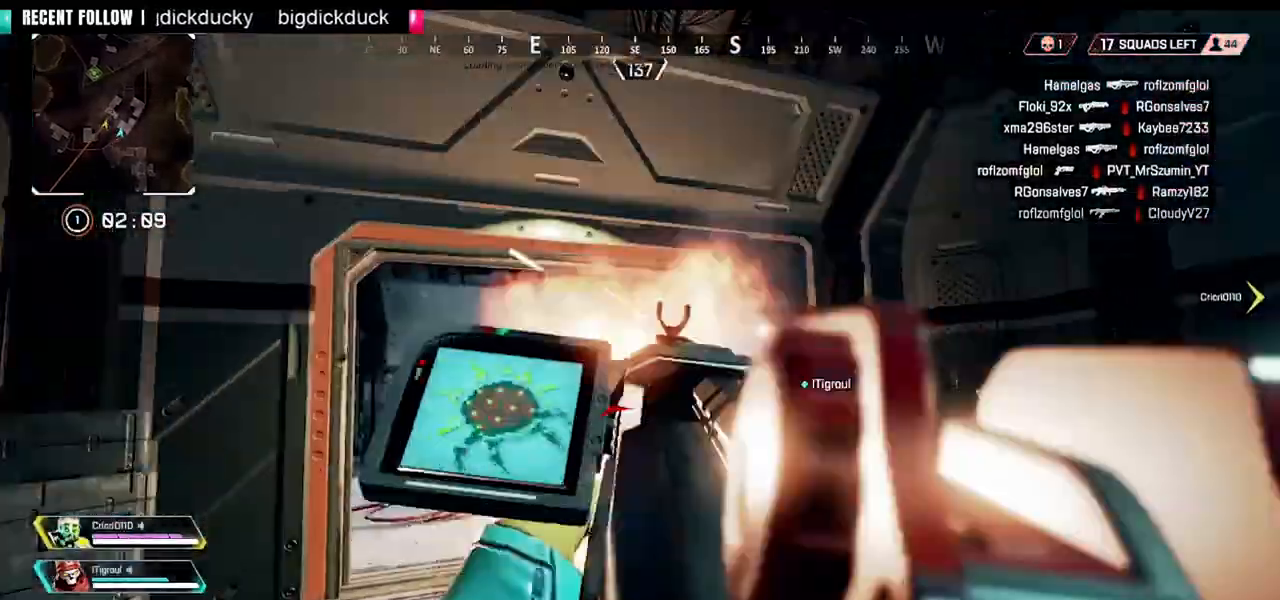
{"buttons": [], "left_stick": "up-left", "right_stick": "center", "events": [[80, "CIRCLE", "up"], [80, "right_stick", "center"], [120, "CROSS", "down"], [200, "CROSS", "up"]]}
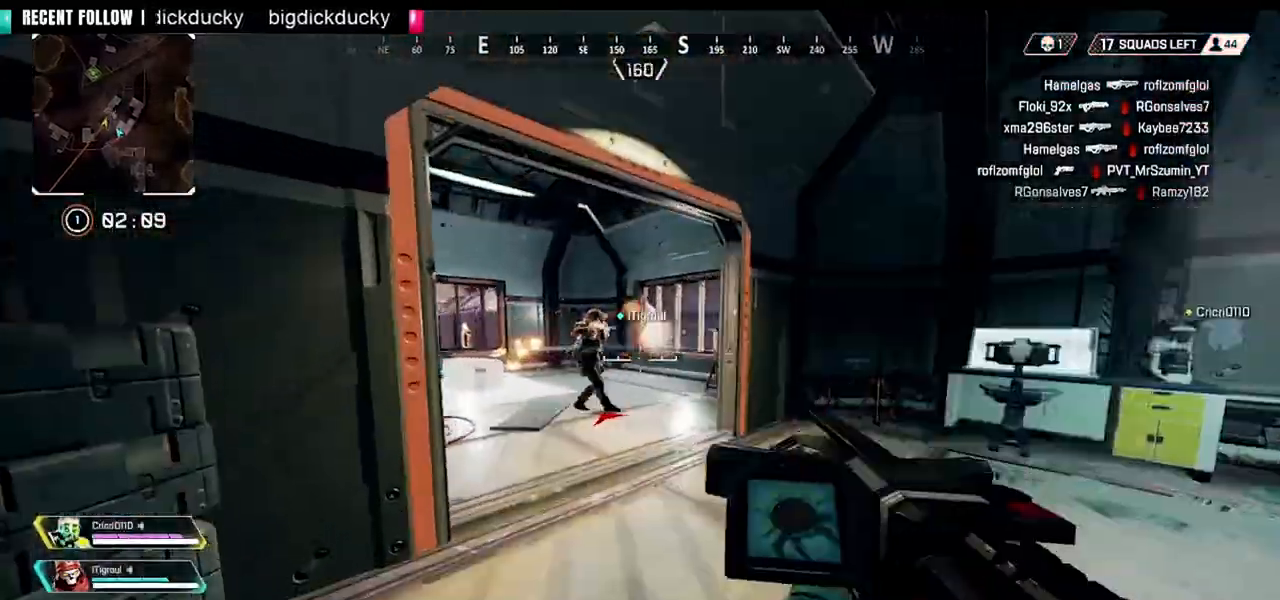
{"buttons": ["L1"], "left_stick": "down-right", "right_stick": "left", "events": [[80, "L1", "down"], [360, "left_stick", "down-right"], [360, "right_stick", "left"]]}
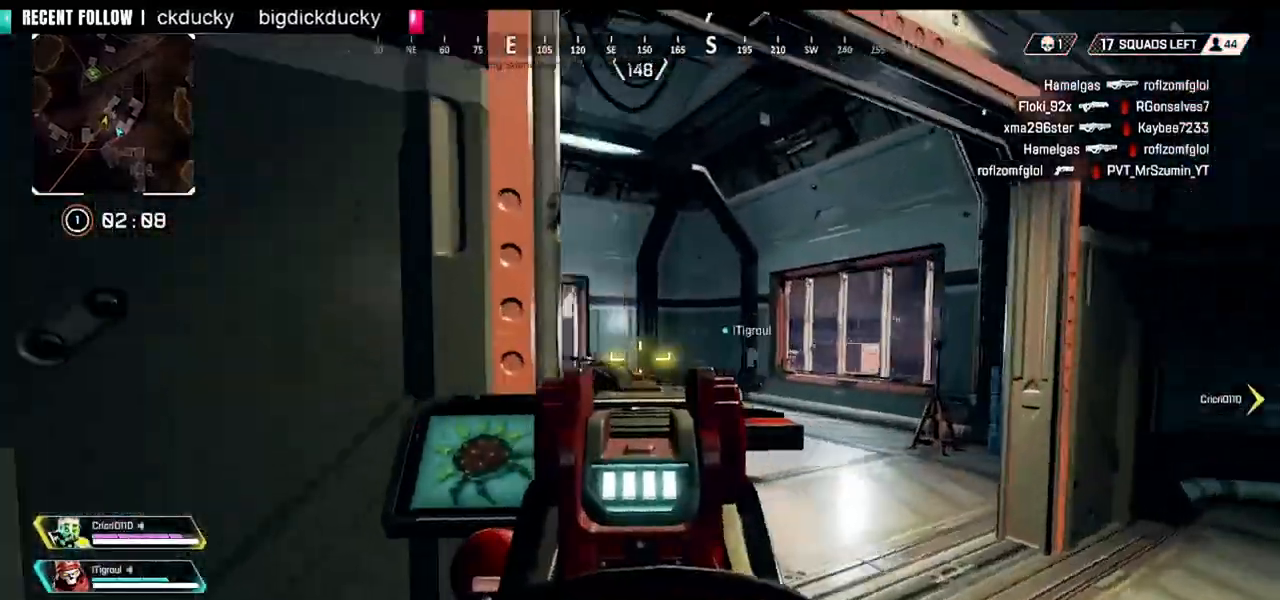
{"buttons": ["L1"], "left_stick": "right", "right_stick": "right", "events": [[320, "right_stick", "center"], [360, "left_stick", "right"], [440, "right_stick", "right"]]}
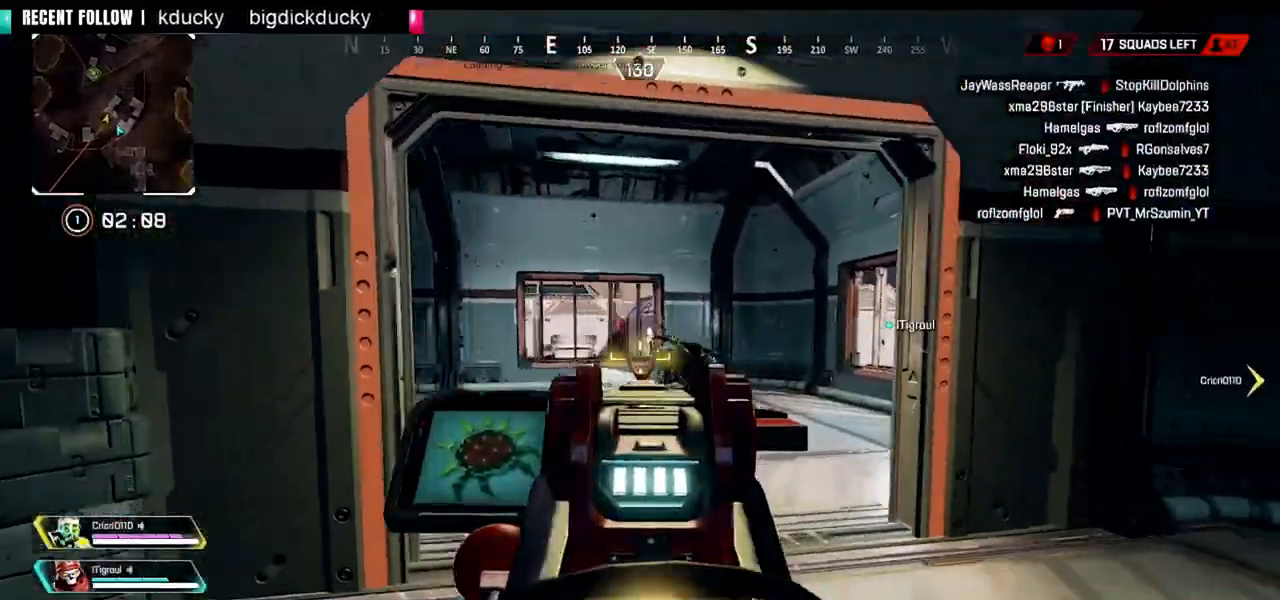
{"buttons": ["L3"], "left_stick": "up", "right_stick": "left", "events": [[80, "R1", "down"], [120, "L1", "up"], [120, "right_stick", "center"], [160, "R1", "up"], [240, "CIRCLE", "down"], [240, "right_stick", "down-right"], [360, "CIRCLE", "up"], [360, "right_stick", "center"], [400, "left_stick", "up"], [480, "L3", "down"], [520, "right_stick", "left"]]}
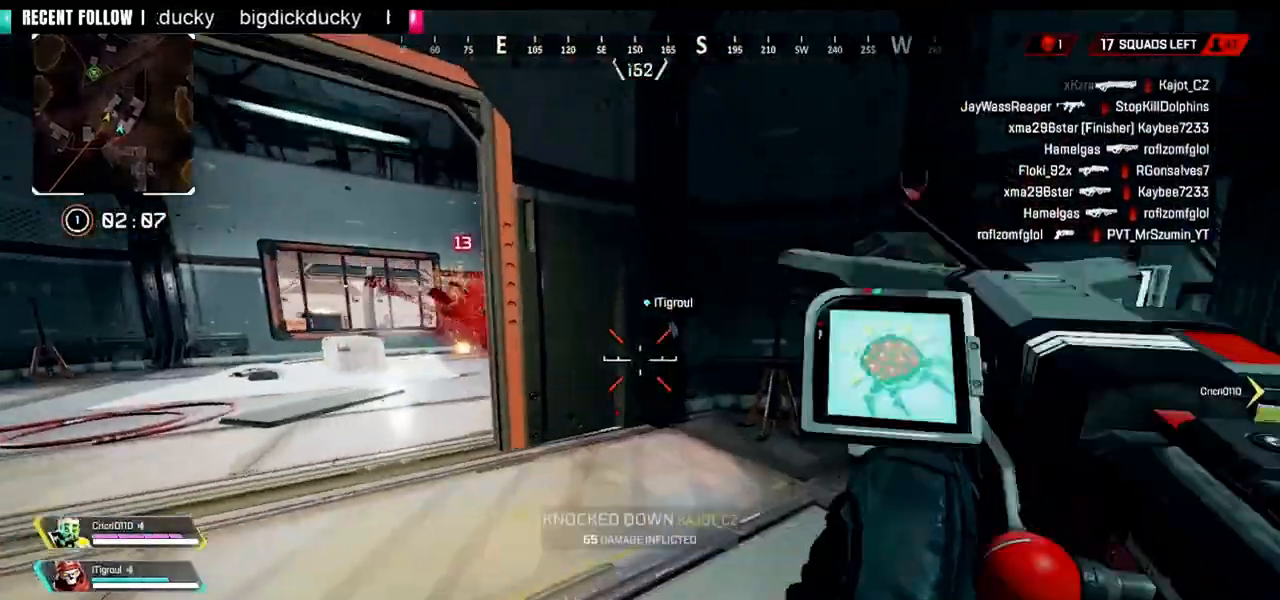
{"buttons": [], "left_stick": "up", "right_stick": "center", "events": [[80, "L3", "up"], [160, "right_stick", "center"], [400, "SQUARE", "down"], [440, "SQUARE", "up"]]}
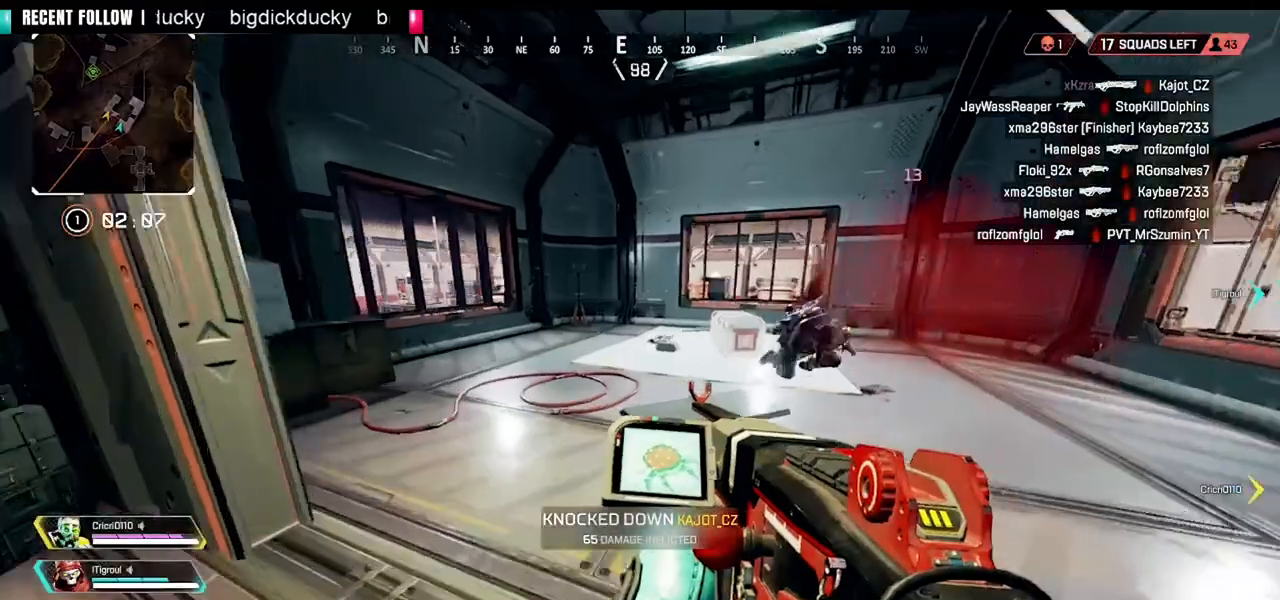
{"buttons": ["L3"], "left_stick": "up-left", "right_stick": "right", "events": [[80, "SQUARE", "down"], [160, "SQUARE", "up"], [200, "CIRCLE", "down"], [360, "CIRCLE", "up"], [360, "right_stick", "down-right"], [440, "left_stick", "up-left"], [480, "L3", "down"], [520, "right_stick", "right"]]}
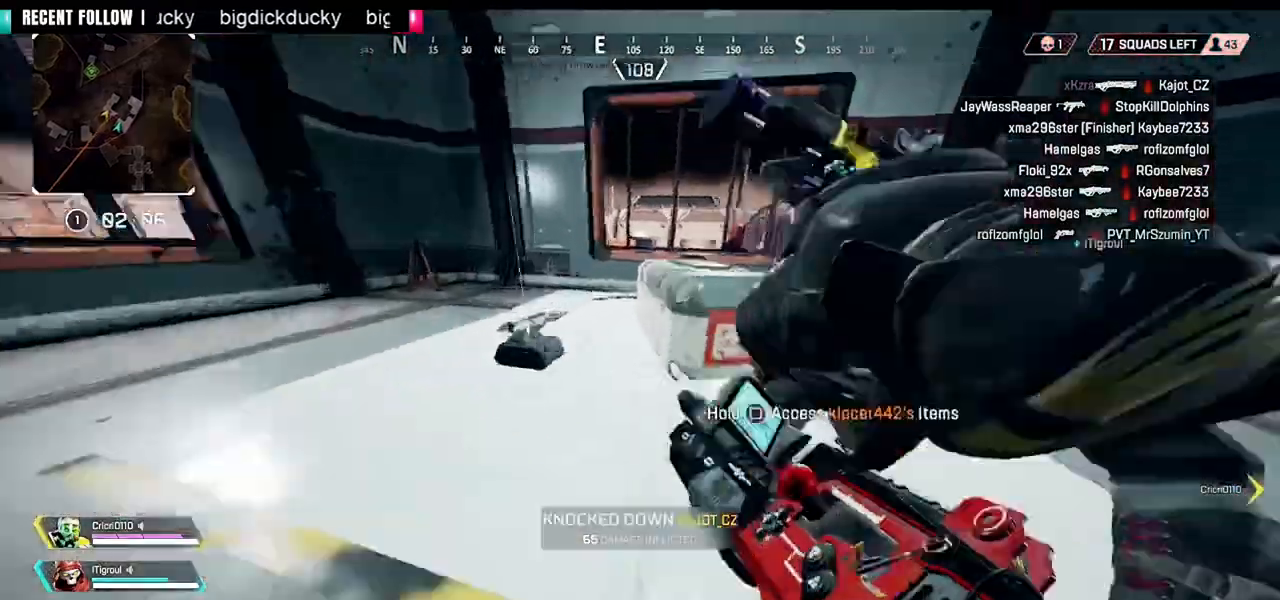
{"buttons": [], "left_stick": "up-right", "right_stick": "center", "events": [[40, "L3", "up"], [120, "left_stick", "down-left"], [320, "left_stick", "center"], [320, "right_stick", "center"], [440, "left_stick", "up-right"]]}
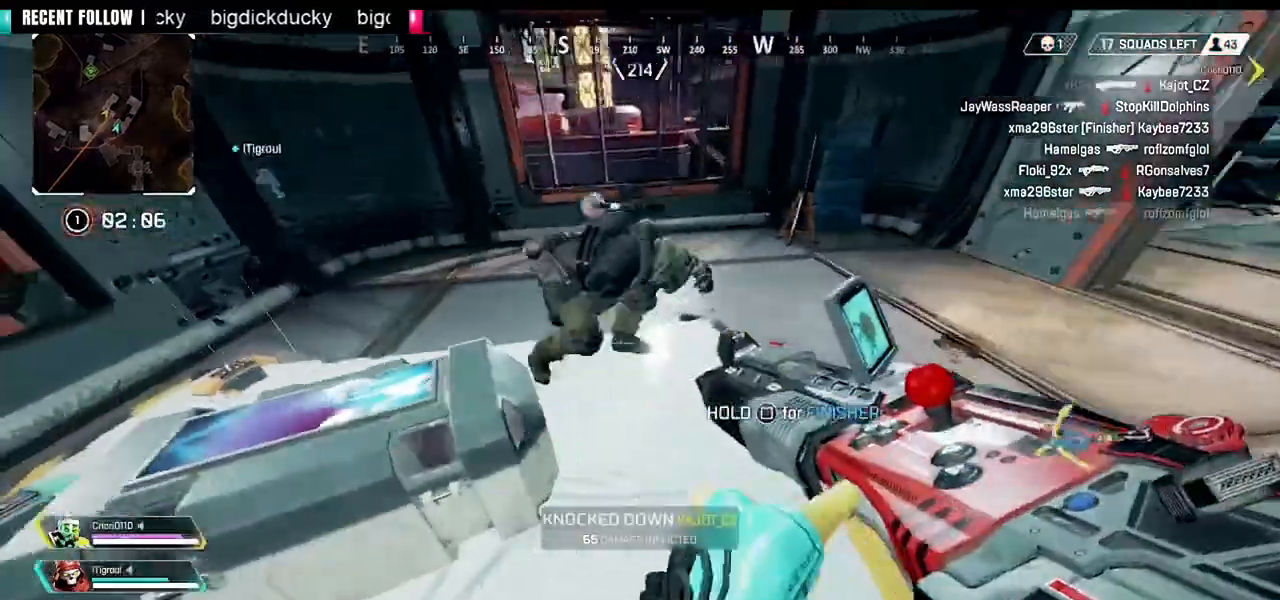
{"buttons": [], "left_stick": "up-right", "right_stick": "left", "events": [[40, "right_stick", "left"]]}
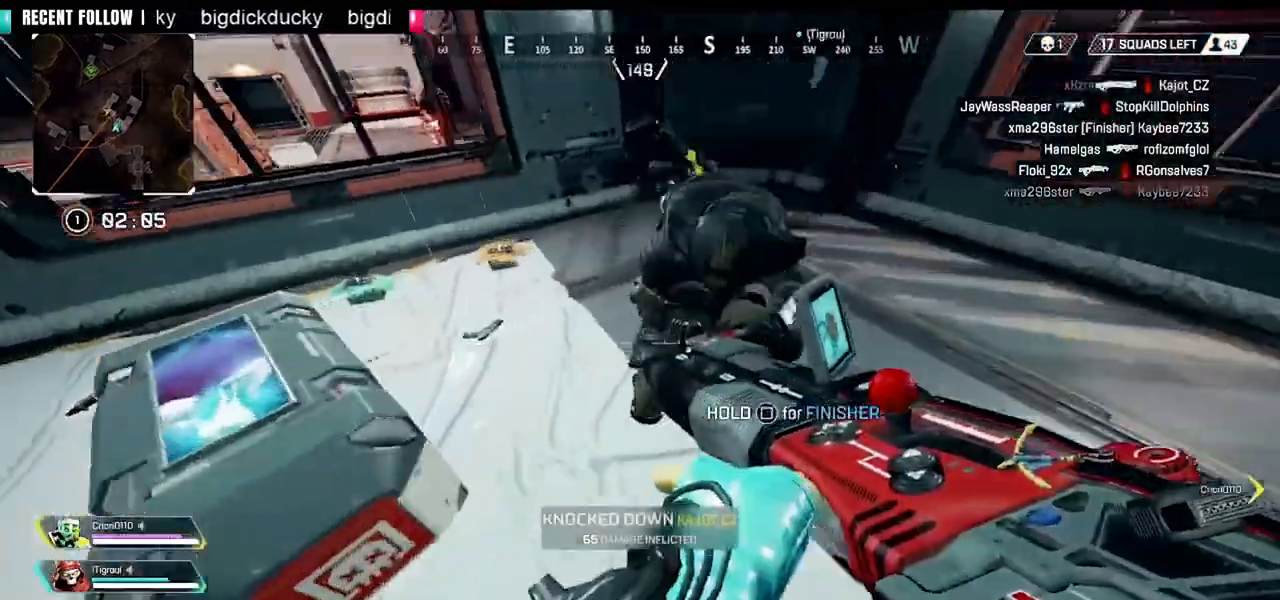
{"buttons": [], "left_stick": "up-right", "right_stick": "center", "events": [[80, "right_stick", "center"], [360, "right_stick", "left"], [440, "R1", "down"], [480, "R1", "up"], [480, "right_stick", "center"]]}
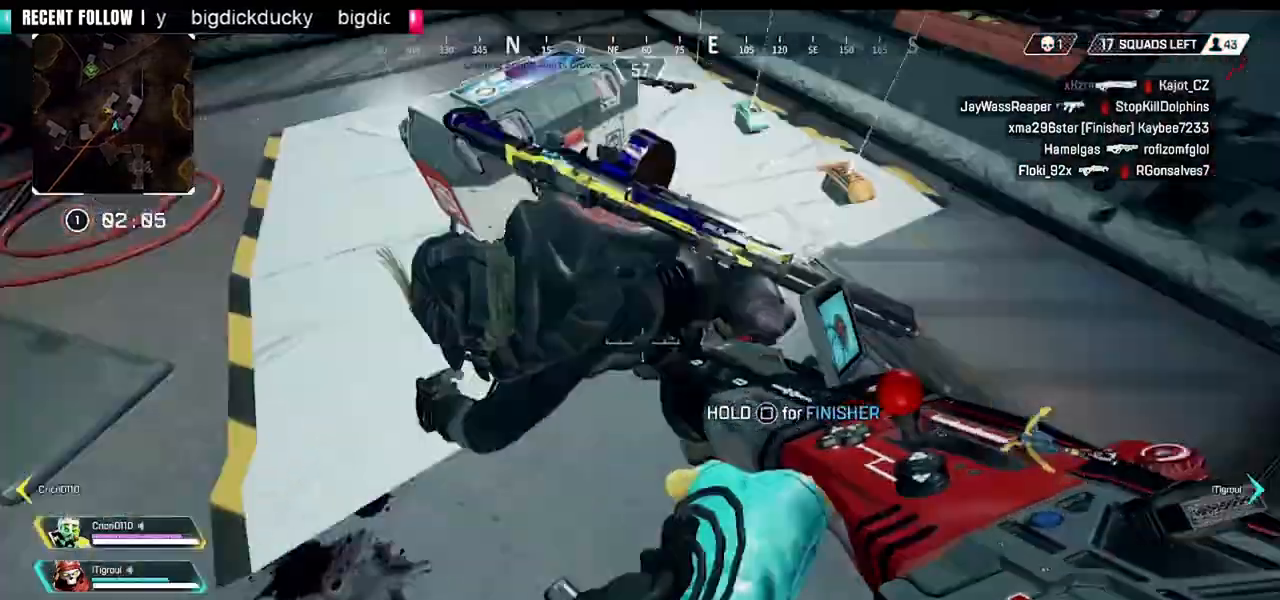
{"buttons": [], "left_stick": "center", "right_stick": "up-left", "events": [[40, "right_stick", "down-left"], [80, "left_stick", "right"], [200, "right_stick", "up-left"], [280, "right_stick", "center"], [400, "right_stick", "up-left"], [440, "left_stick", "center"]]}
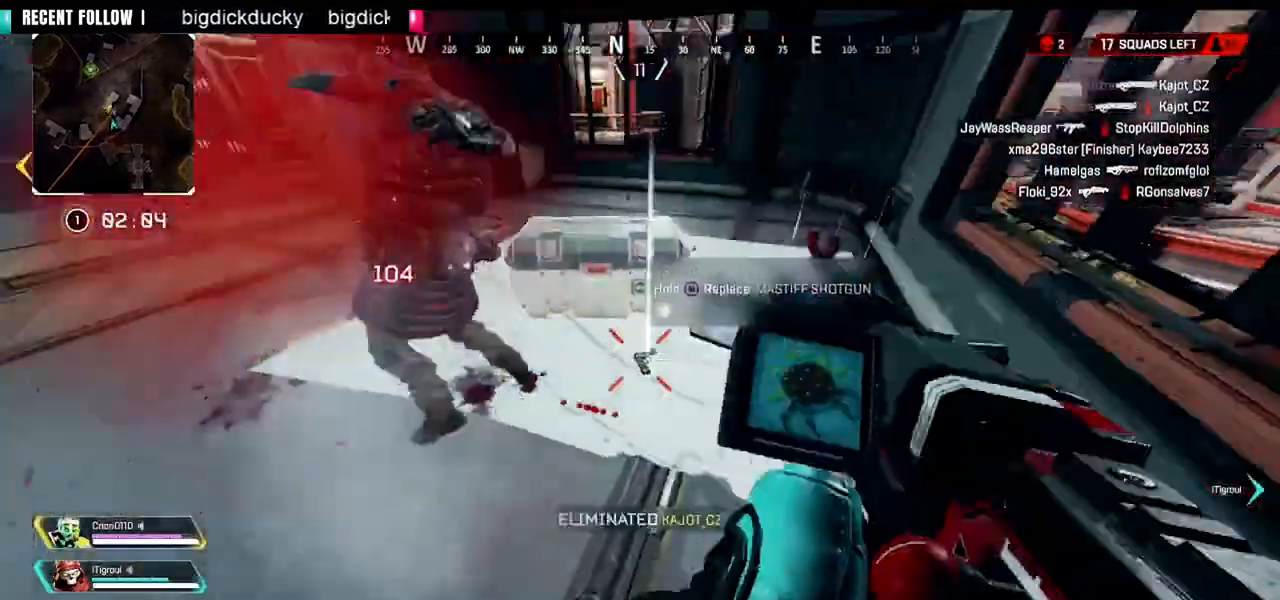
{"buttons": ["CIRCLE"], "left_stick": "center", "right_stick": "up-left", "events": [[80, "right_stick", "up"], [320, "right_stick", "up-left"], [480, "CIRCLE", "down"]]}
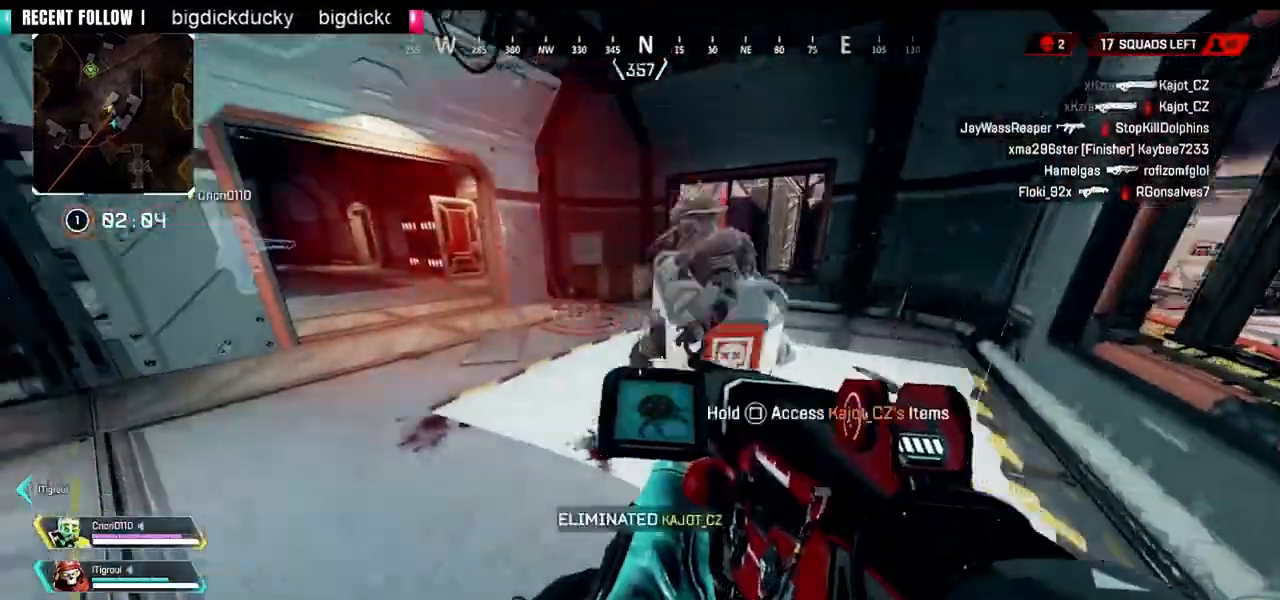
{"buttons": [], "left_stick": "center", "right_stick": "center", "events": [[40, "CIRCLE", "up"], [80, "right_stick", "center"], [280, "left_stick", "up-right"], [320, "right_stick", "up"], [440, "left_stick", "center"], [440, "right_stick", "center"]]}
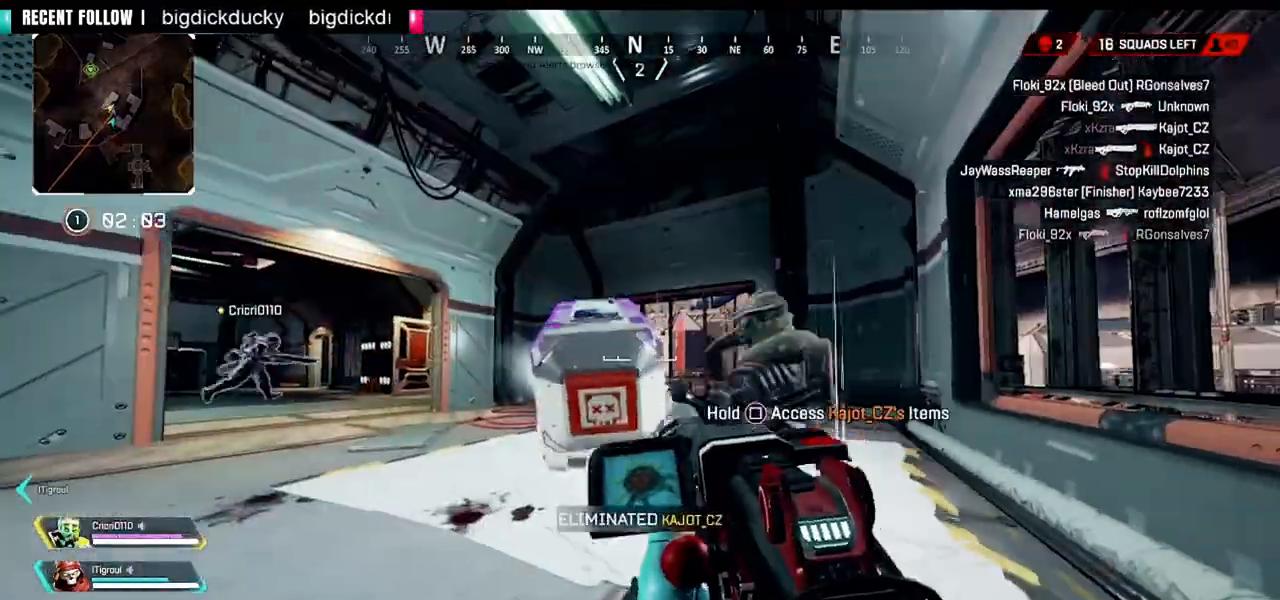
{"buttons": ["SQUARE"], "left_stick": "center", "right_stick": "center", "events": [[40, "SQUARE", "down"]]}
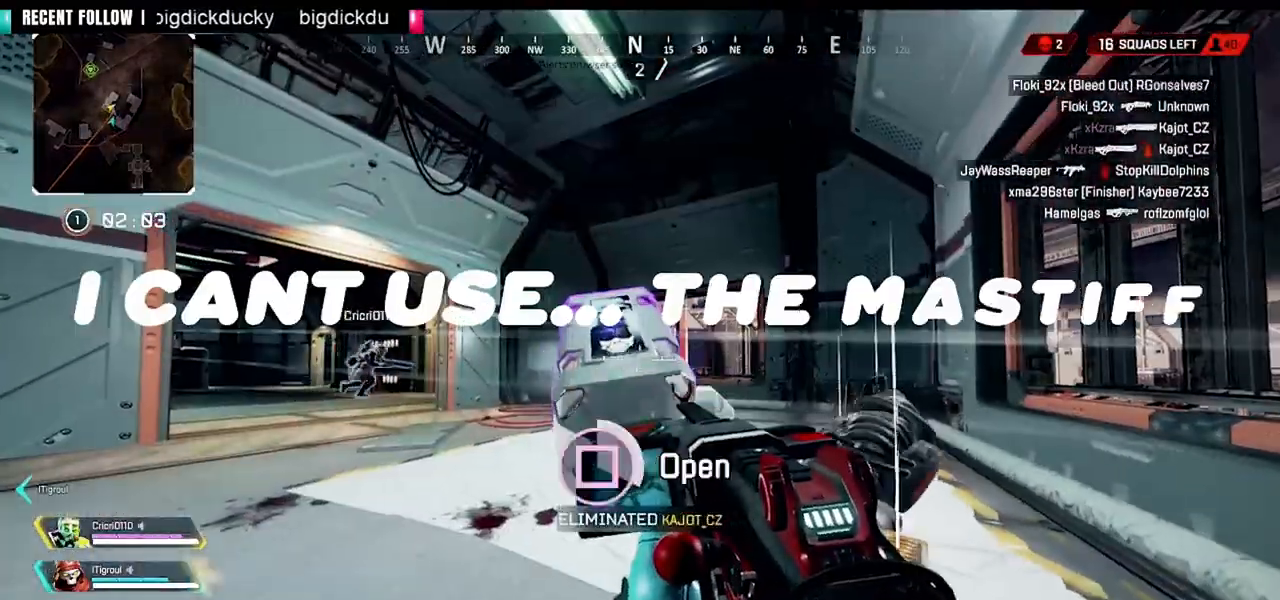
{"buttons": [], "left_stick": "center", "right_stick": "center", "events": [[320, "SQUARE", "up"], [320, "left_stick", "up-left"], [440, "left_stick", "center"]]}
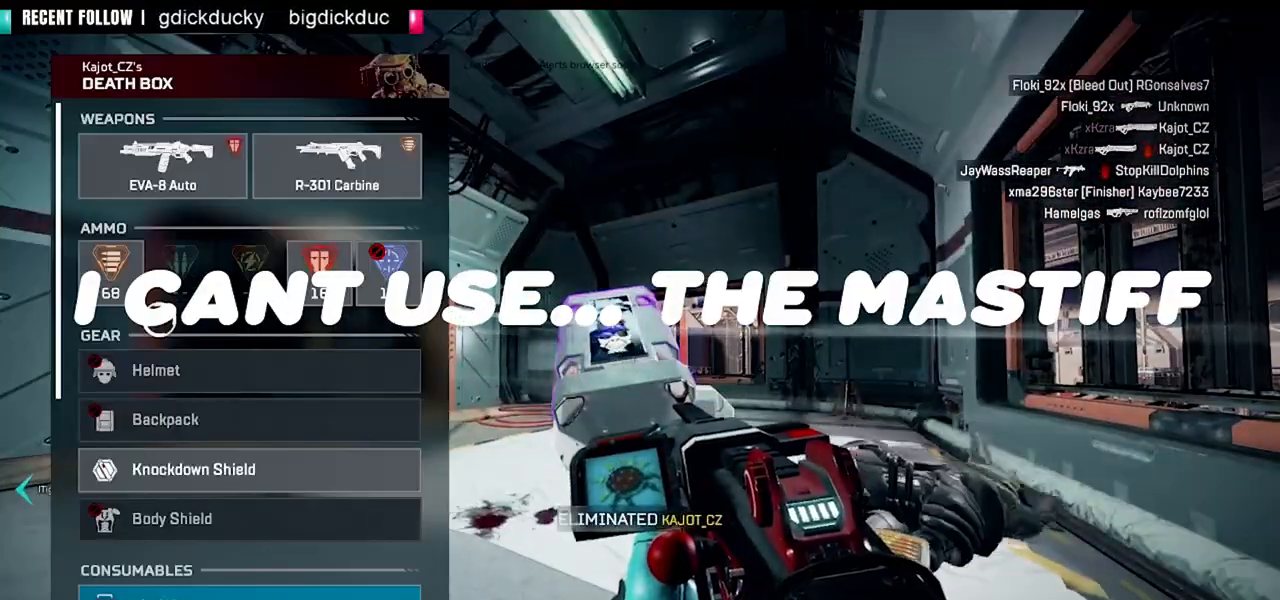
{"buttons": [], "left_stick": "right", "right_stick": "center", "events": [[120, "left_stick", "up-left"], [200, "left_stick", "center"], [240, "CROSS", "down"], [360, "CROSS", "up"], [360, "left_stick", "right"]]}
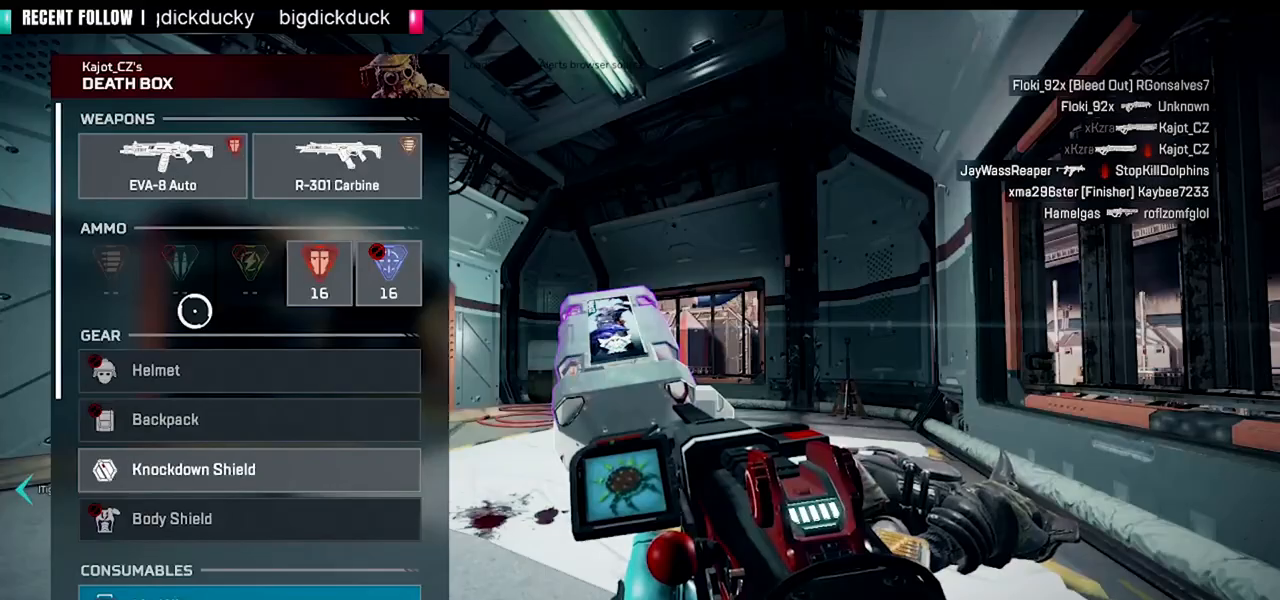
{"buttons": [], "left_stick": "center", "right_stick": "center", "events": [[40, "left_stick", "up-right"], [320, "left_stick", "center"], [360, "CROSS", "down"], [480, "CROSS", "up"]]}
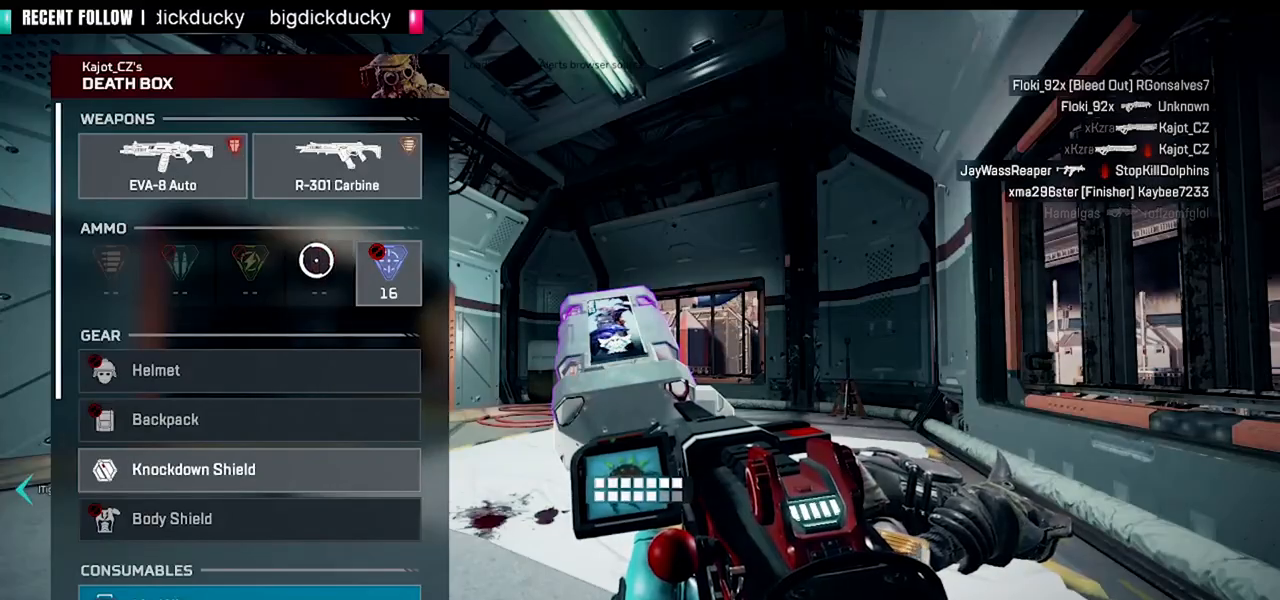
{"buttons": ["CROSS"], "left_stick": "center", "right_stick": "center", "events": [[40, "TRIANGLE", "down"], [120, "left_stick", "up"], [160, "TRIANGLE", "up"], [280, "left_stick", "center"], [320, "CROSS", "down"]]}